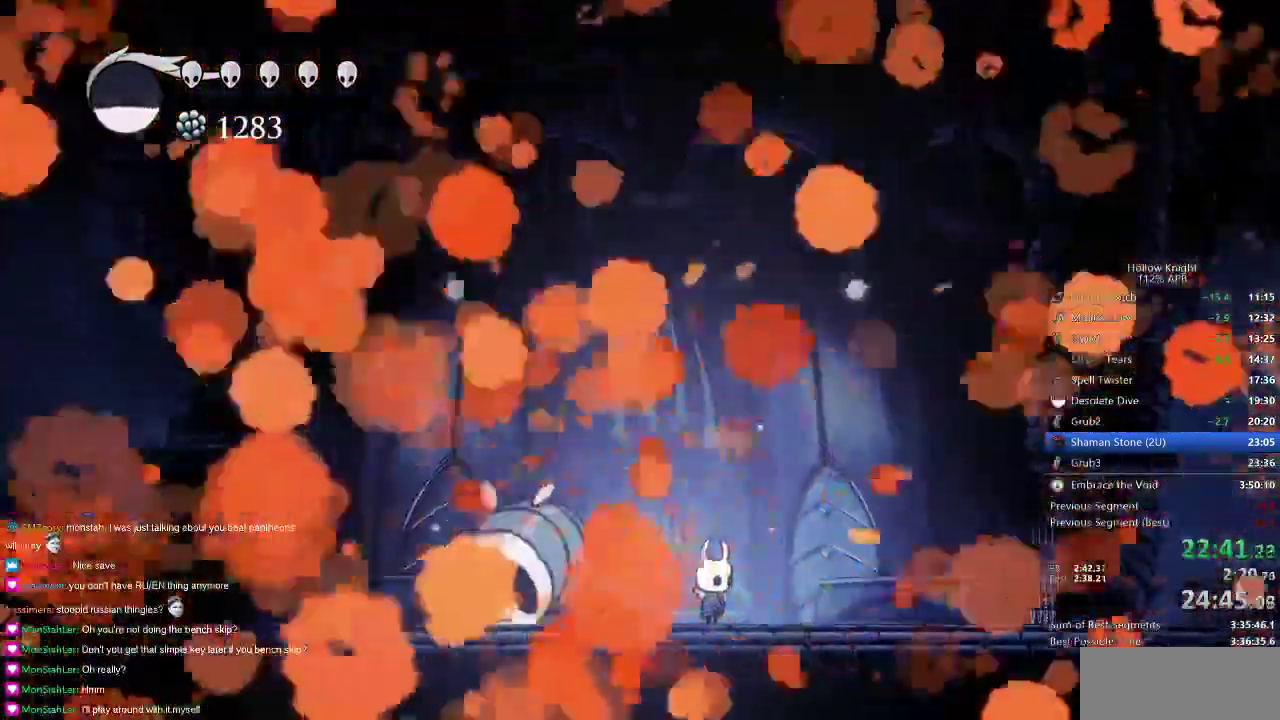
Gameplay with keyboard; each line is a JSON object with the keys held at the frame after it. "events" lists presses ("down") and releases ("up") of "cdash", "dash", "dnail", "down", "heal", "inv", "jump", "left", "nail", "right", "spell" and "up" between this image and that frame as [ms after this image, input, new state], when the widget could be followed in between. No other keys are recorded. Mouse input is not recorded. Key names are as the overlay labels them; some are game actions (e.g. jump) rather than physical keys.
{"keys": [], "events": []}
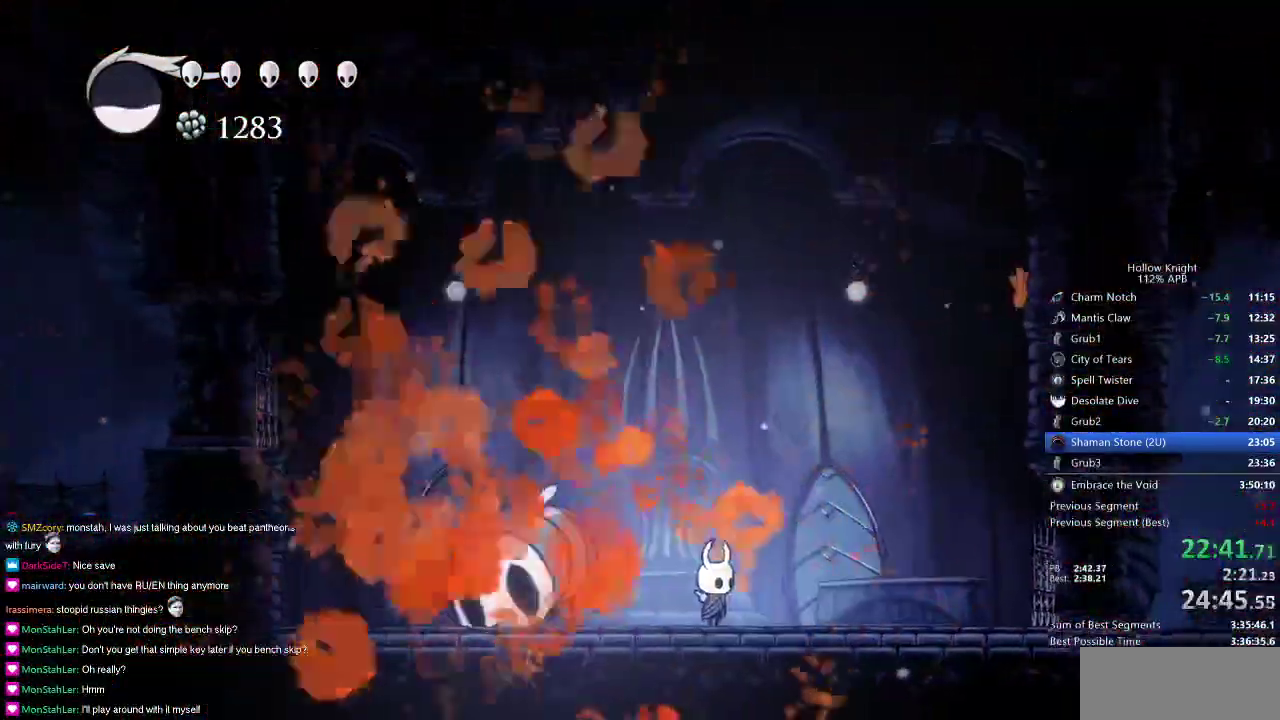
{"keys": [], "events": []}
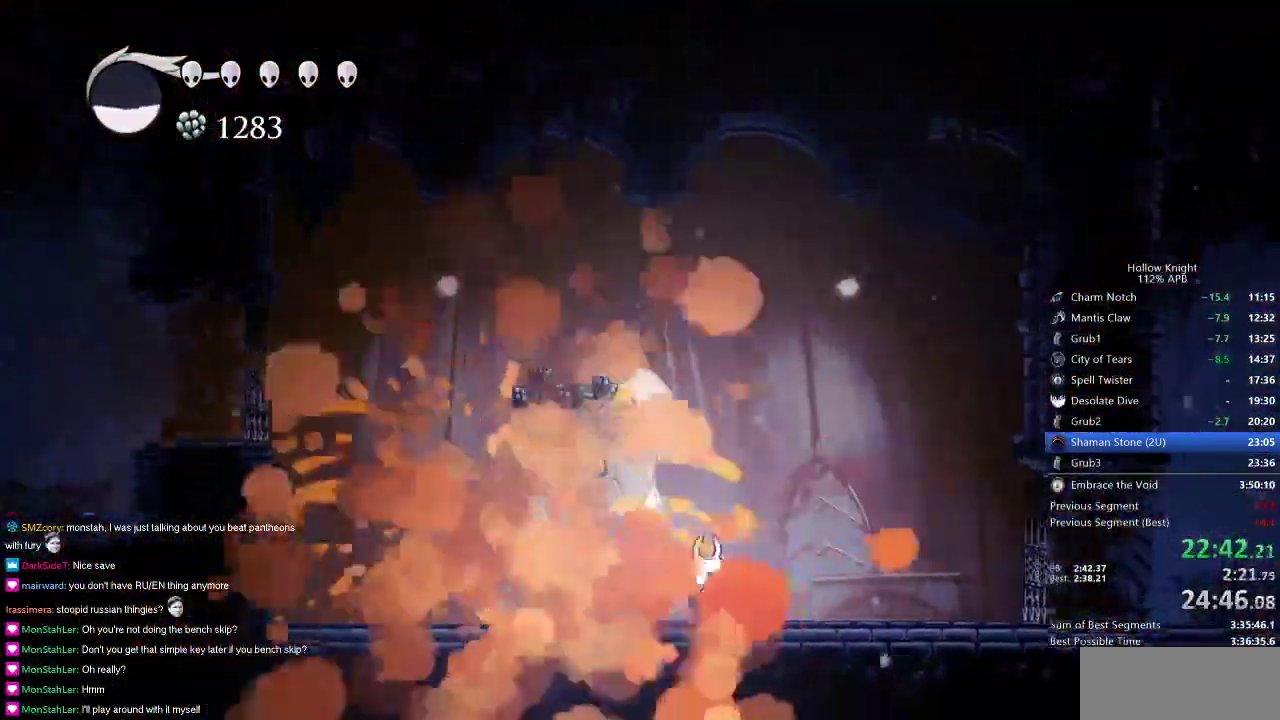
{"keys": [], "events": []}
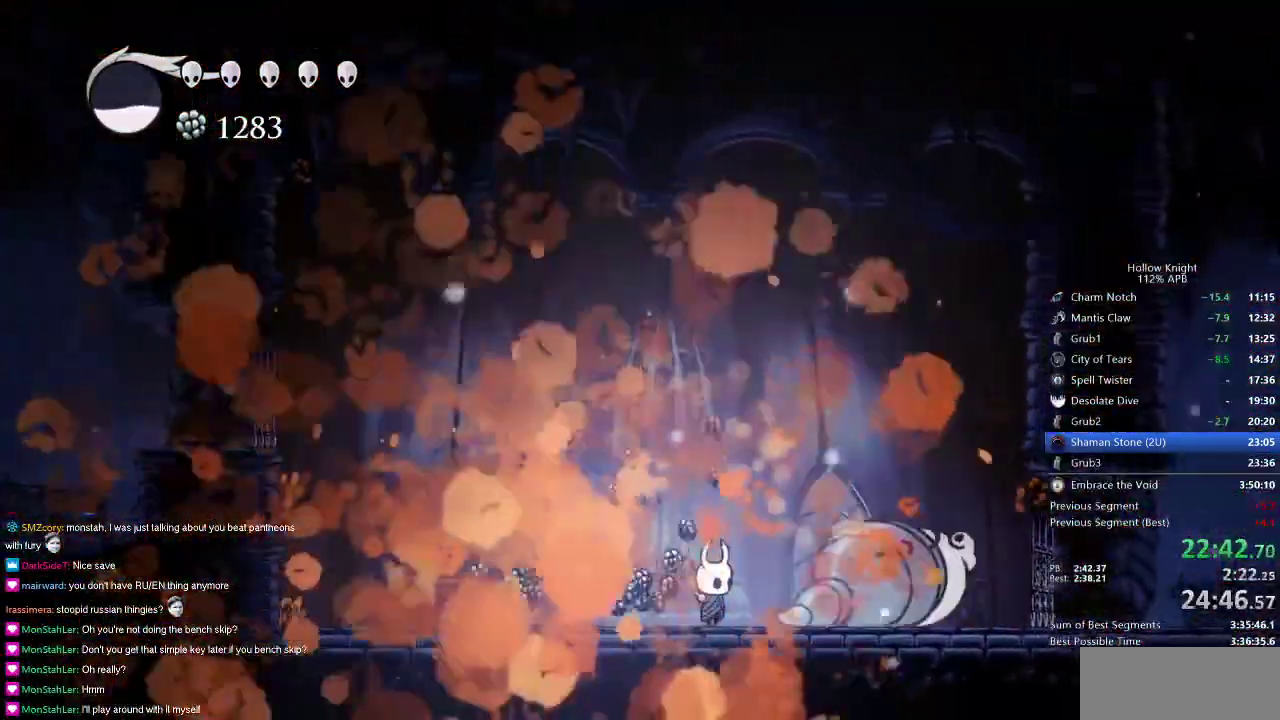
{"keys": [], "events": []}
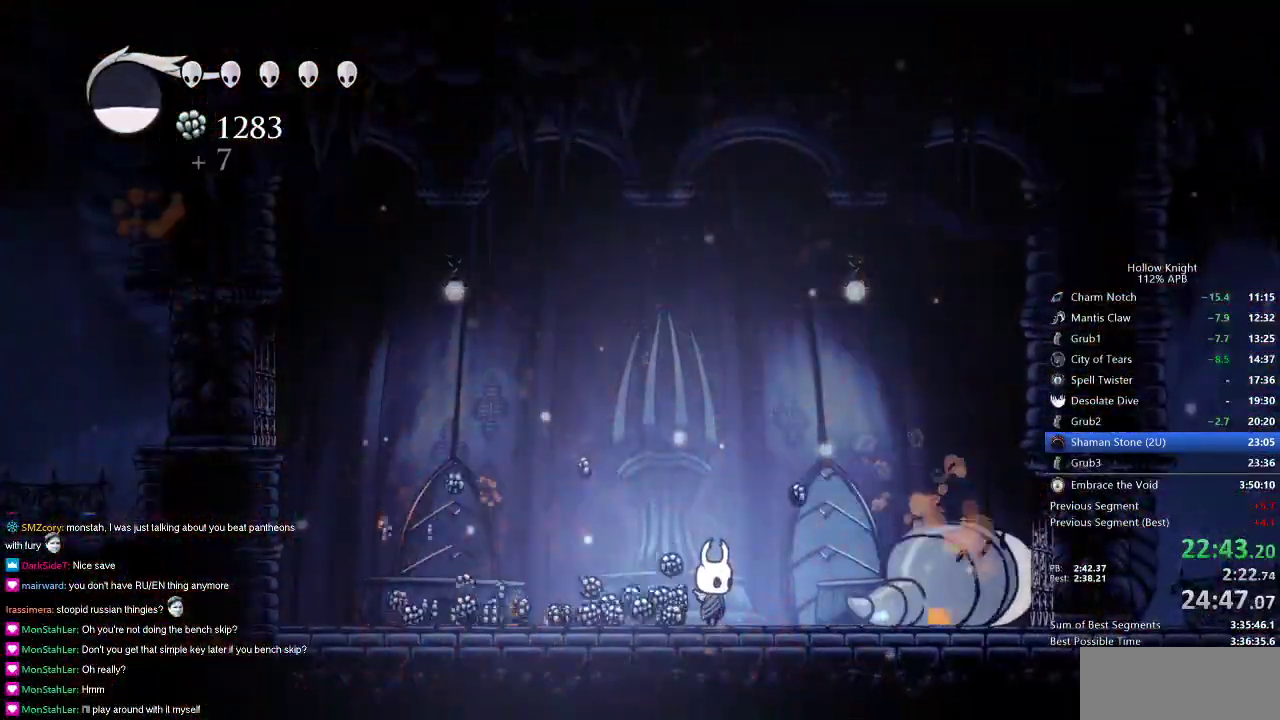
{"keys": ["left"], "events": [[16, "right", "down"], [433, "left", "down"], [433, "right", "up"]]}
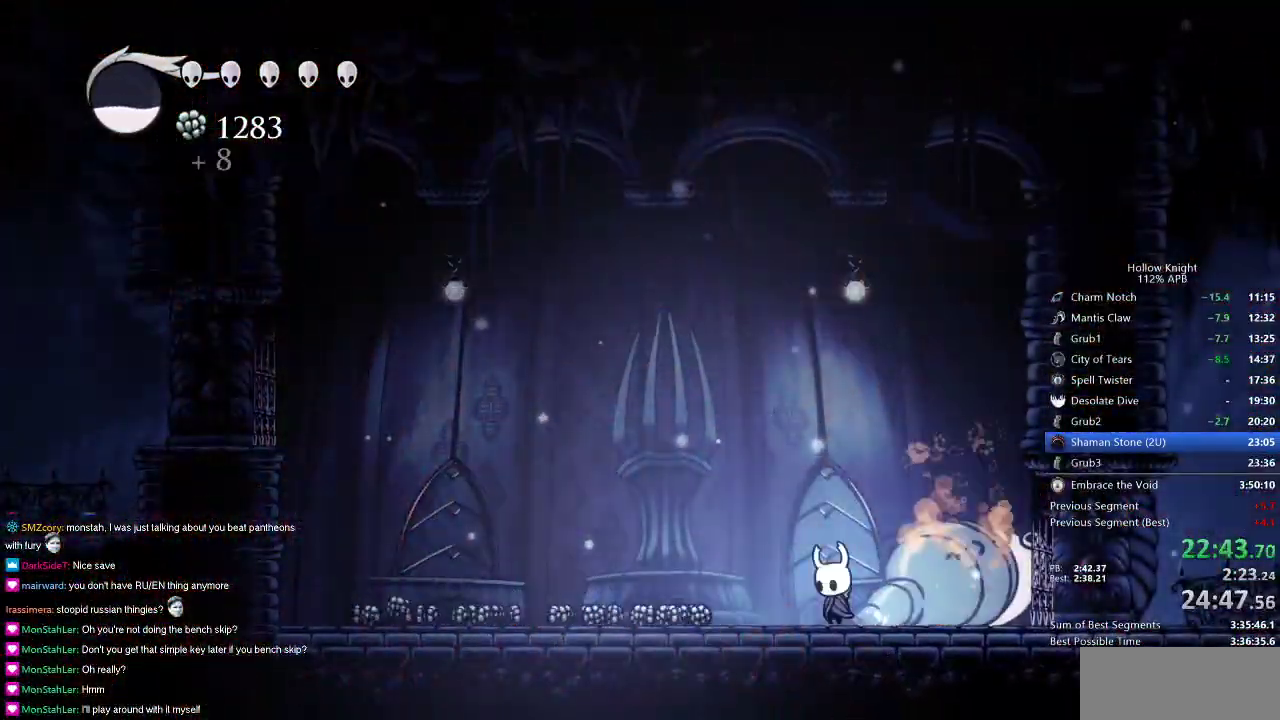
{"keys": ["left"], "events": [[134, "dash", "down"], [251, "dash", "up"]]}
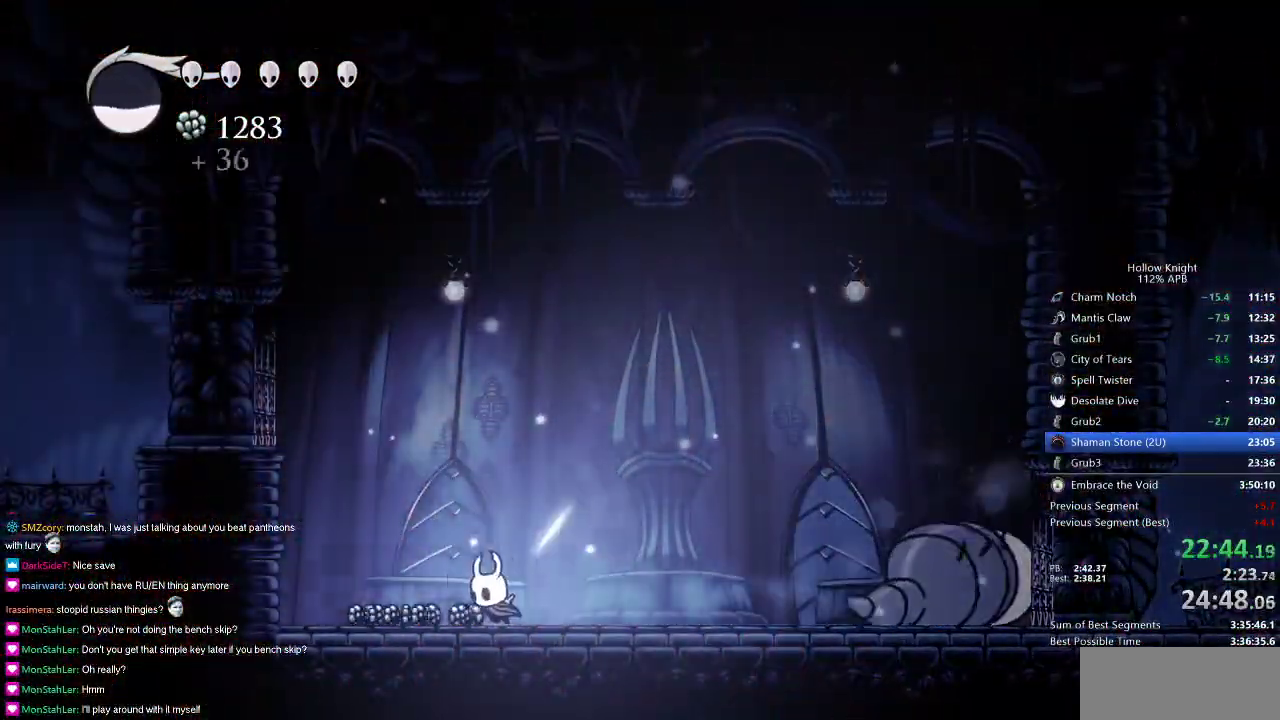
{"keys": ["left"], "events": [[267, "dash", "down"], [350, "dash", "up"]]}
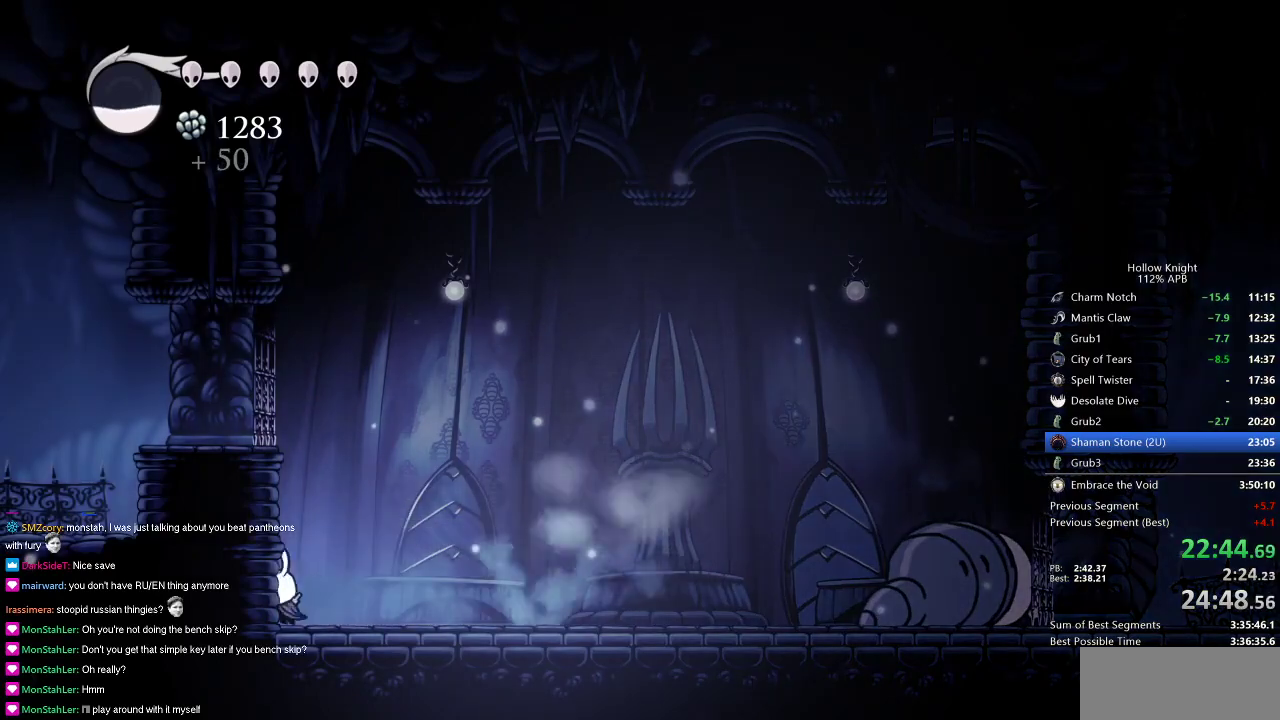
{"keys": ["dash", "right"], "events": [[34, "left", "up"], [267, "right", "down"], [367, "dash", "down"]]}
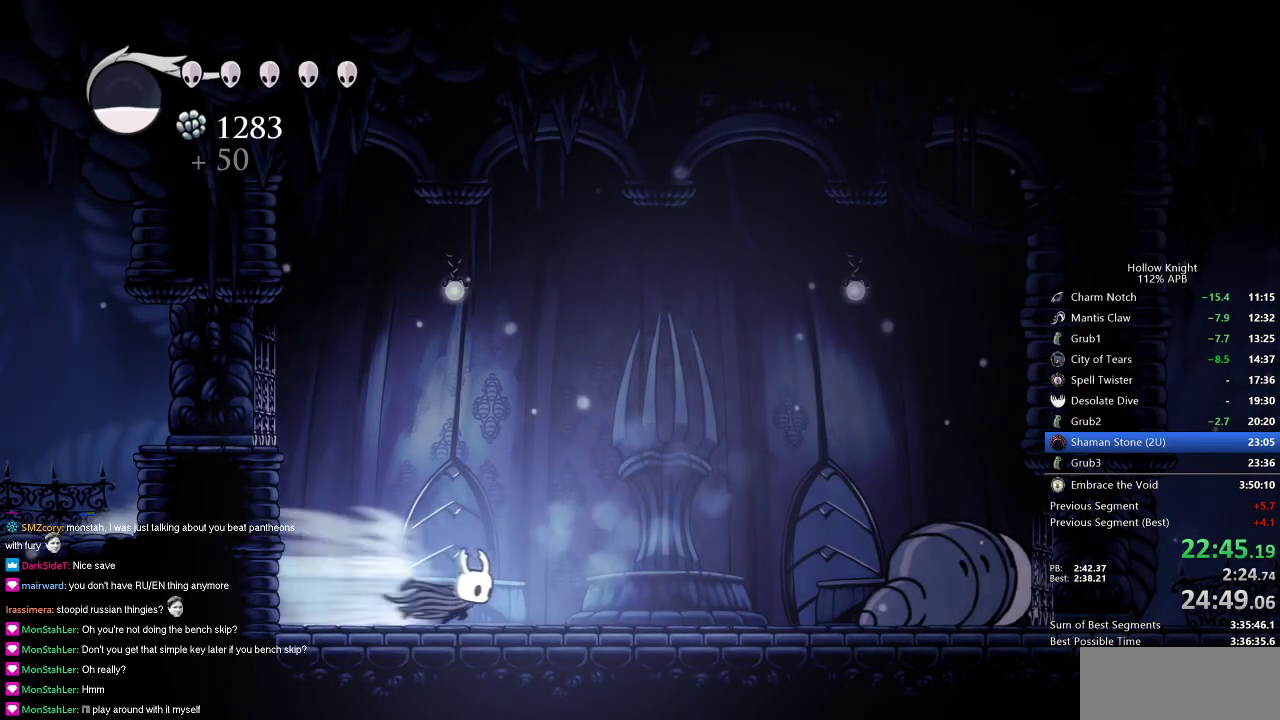
{"keys": ["right"], "events": [[17, "dash", "up"]]}
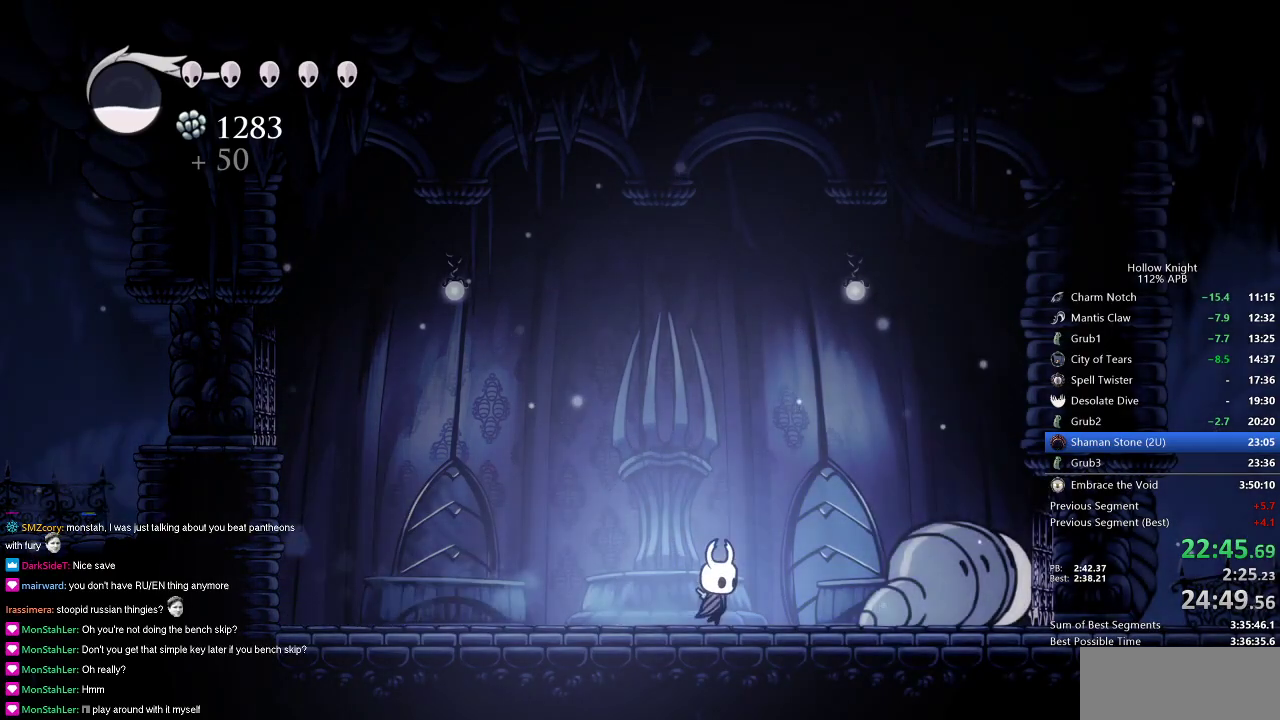
{"keys": ["right"], "events": [[251, "jump", "down"], [401, "jump", "up"]]}
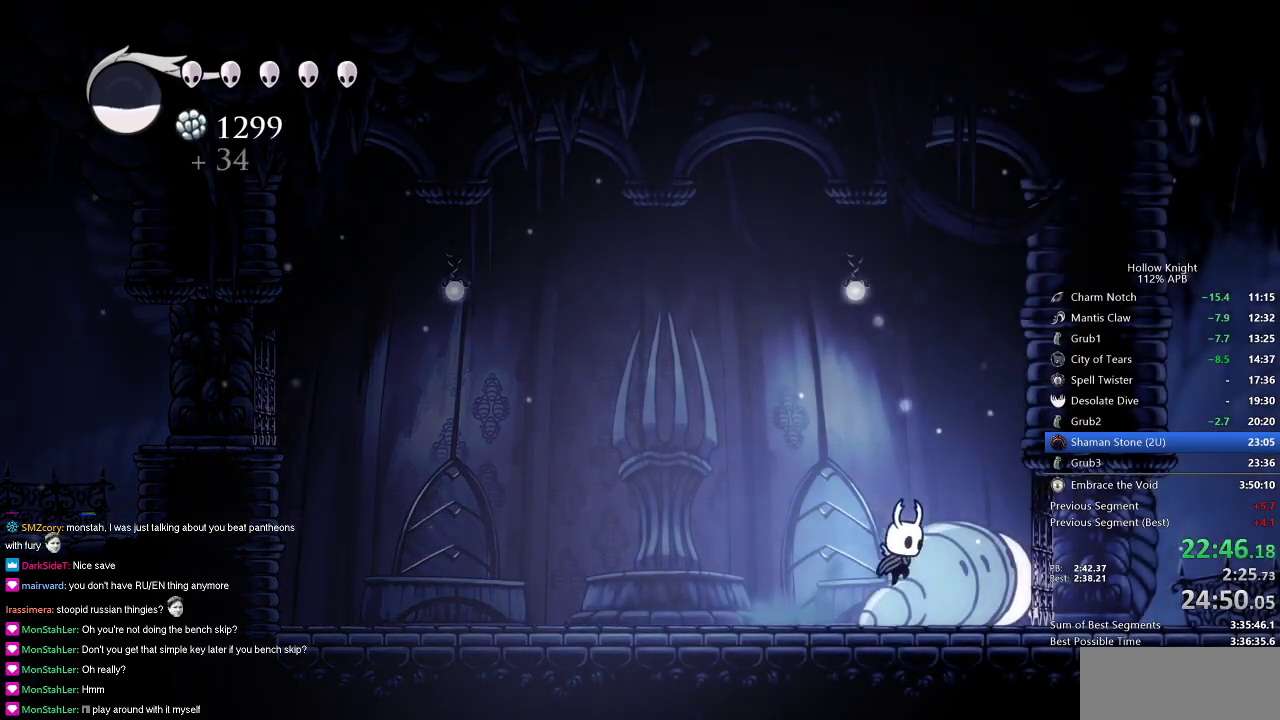
{"keys": ["jump", "right"], "events": [[167, "jump", "down"], [400, "jump", "up"], [500, "jump", "down"]]}
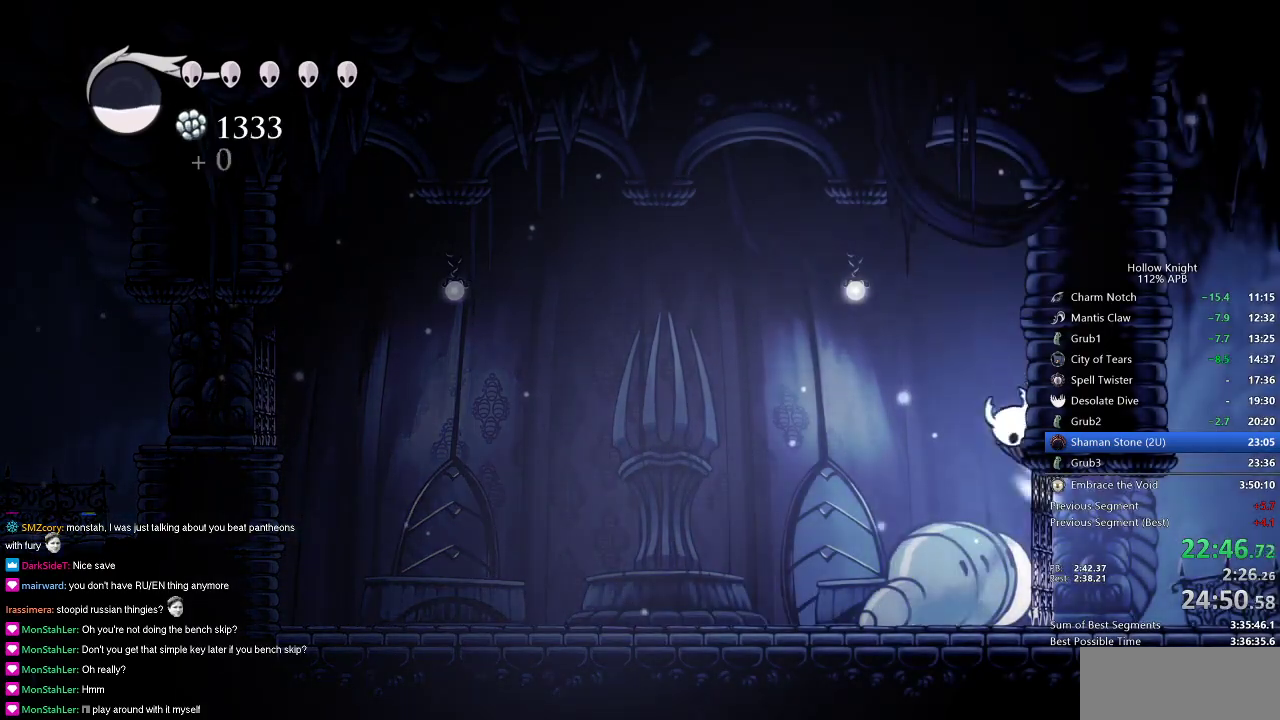
{"keys": ["right"], "events": [[151, "jump", "up"], [367, "jump", "down"], [468, "jump", "up"]]}
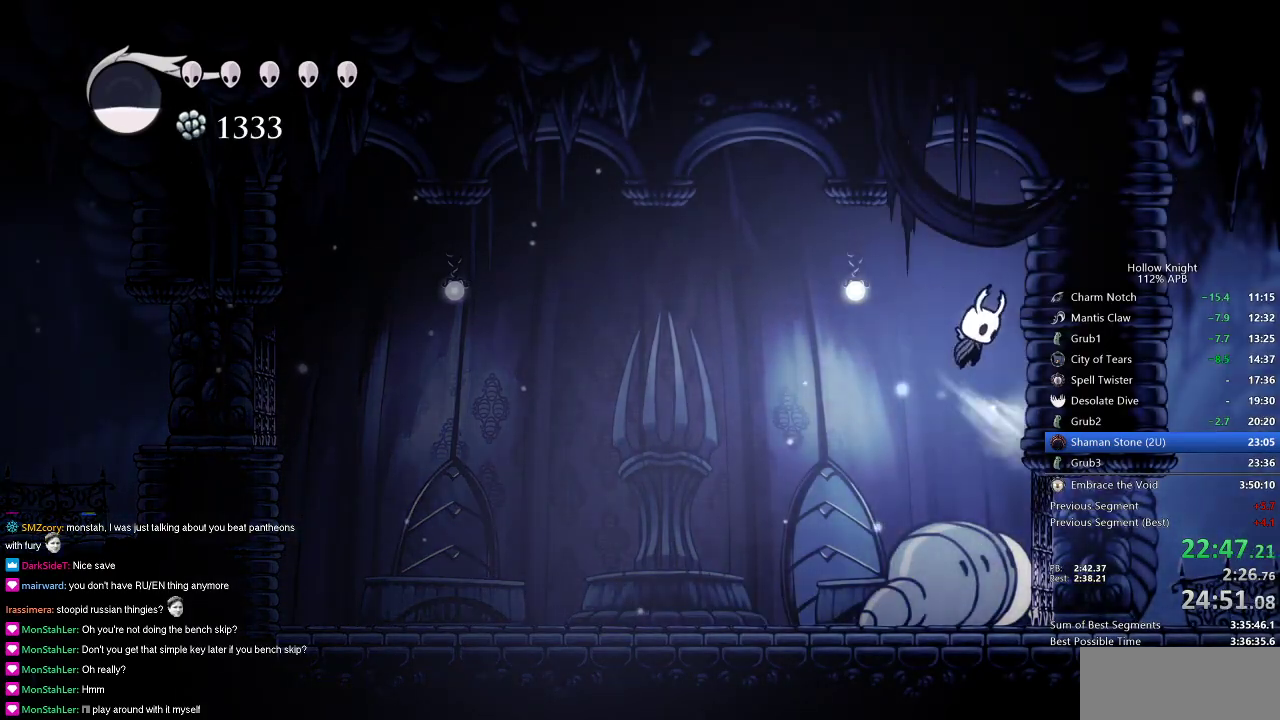
{"keys": ["right"], "events": [[267, "jump", "down"], [350, "jump", "up"]]}
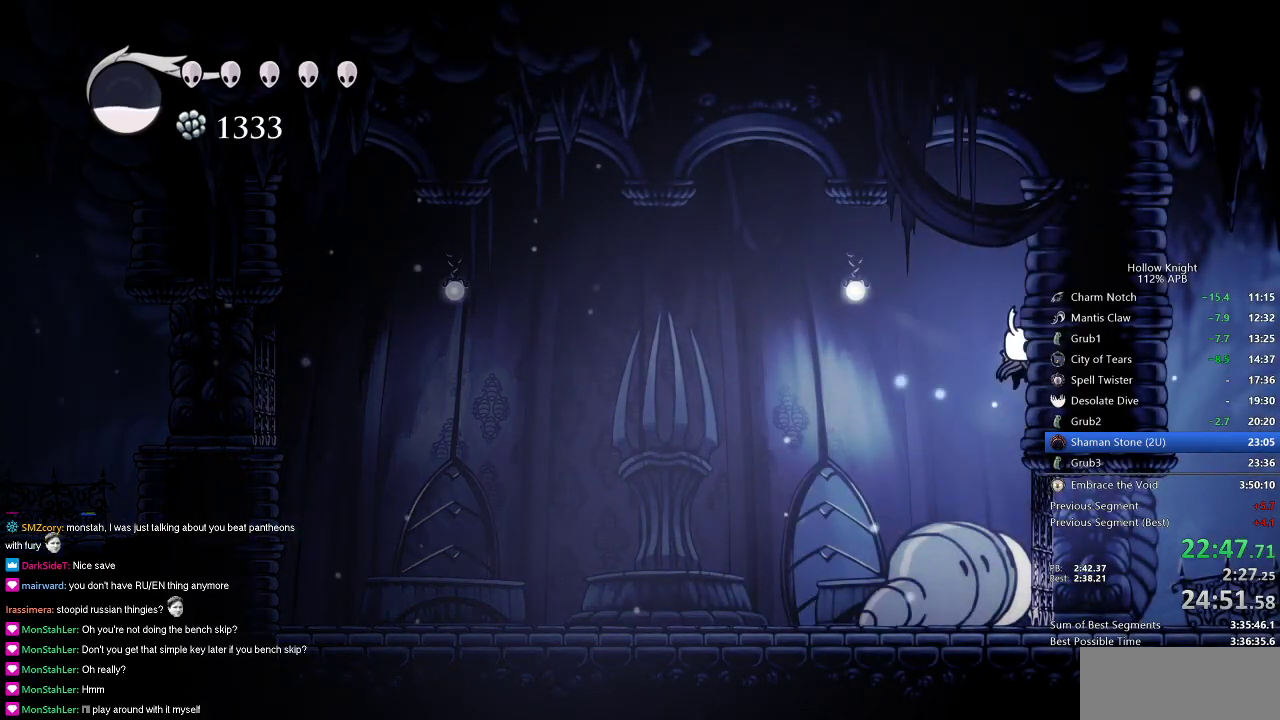
{"keys": ["jump", "right"], "events": [[84, "jump", "down"], [167, "jump", "up"], [468, "jump", "down"]]}
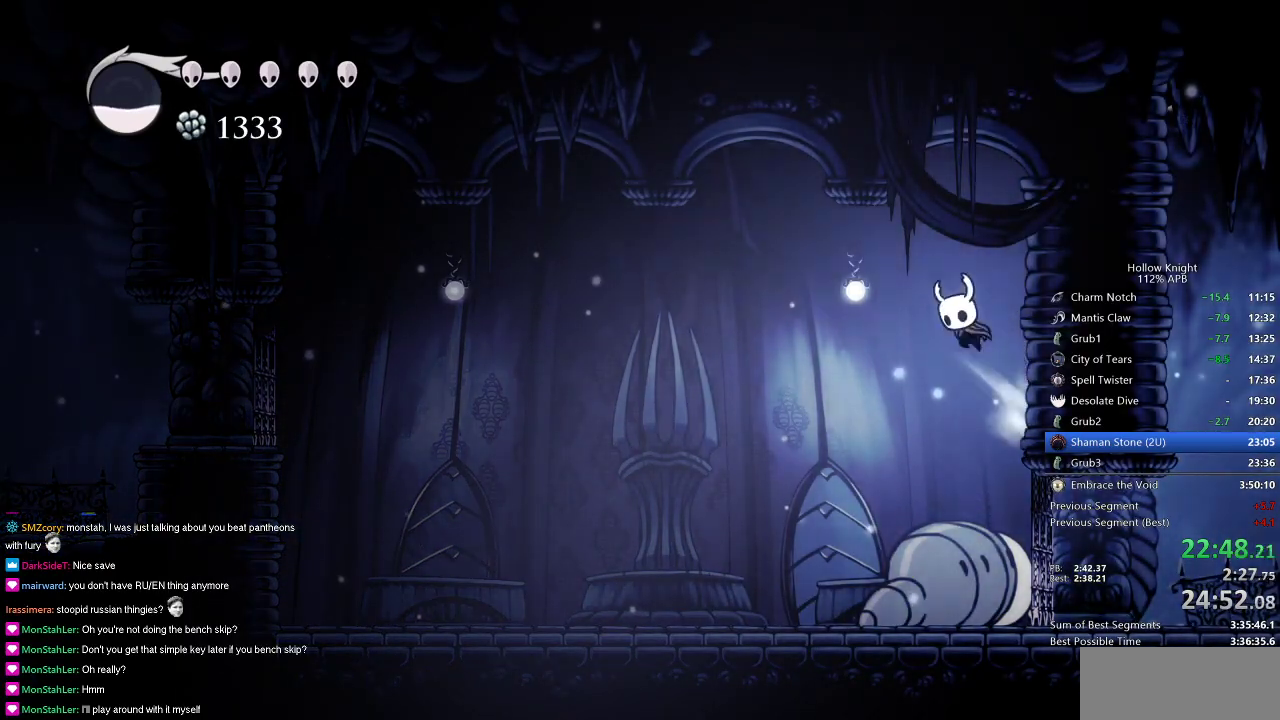
{"keys": ["right"], "events": [[17, "jump", "up"], [284, "jump", "down"], [384, "jump", "up"]]}
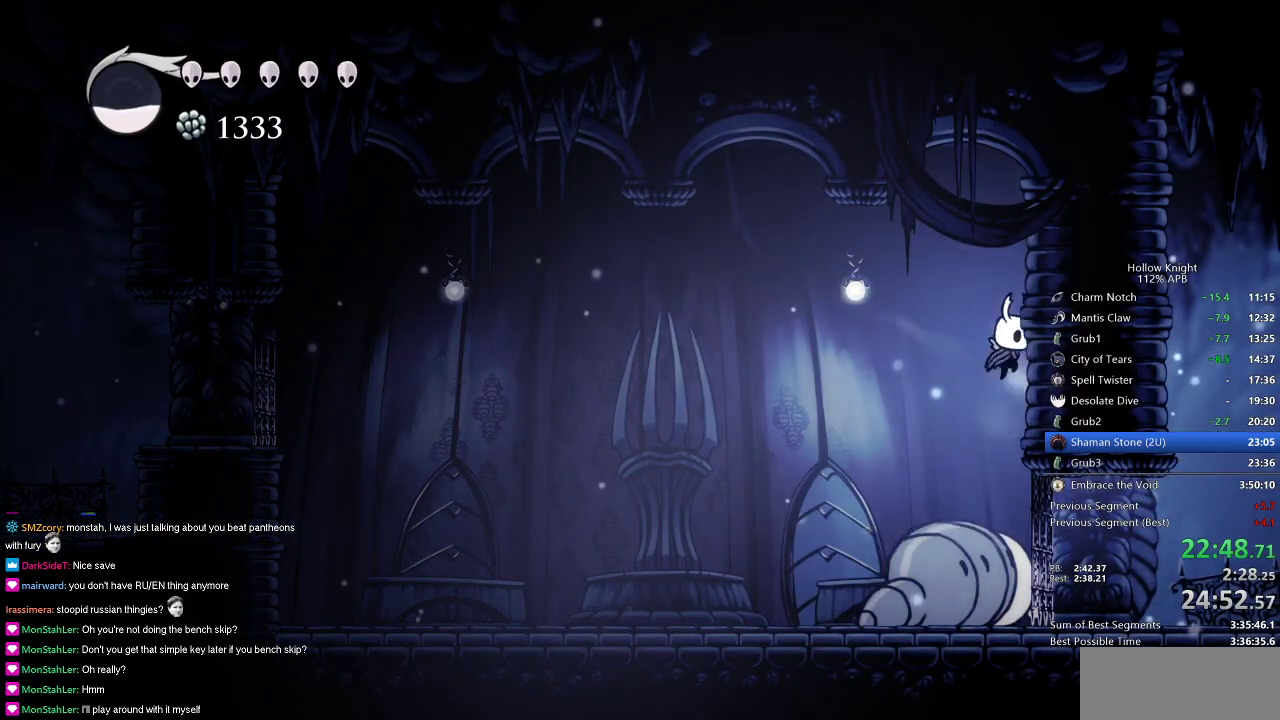
{"keys": ["jump", "right"], "events": [[117, "jump", "down"], [217, "jump", "up"], [484, "jump", "down"]]}
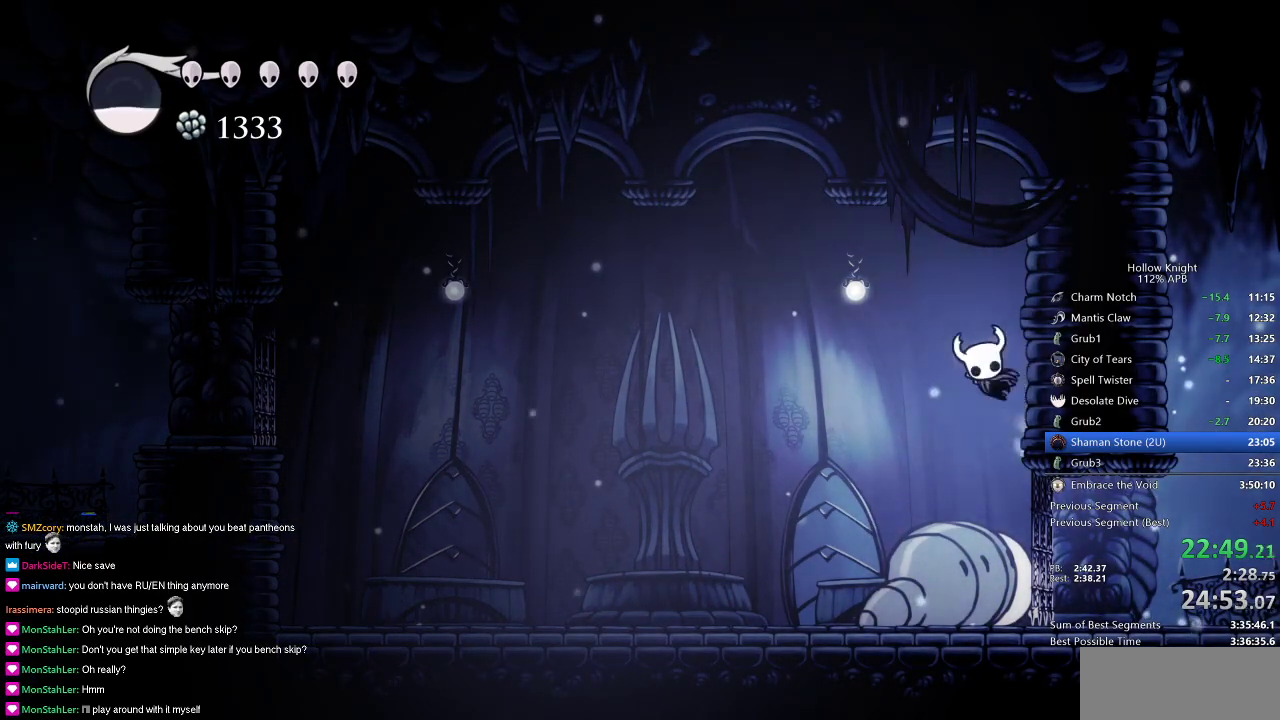
{"keys": ["right"], "events": [[83, "jump", "up"], [317, "jump", "down"], [417, "jump", "up"]]}
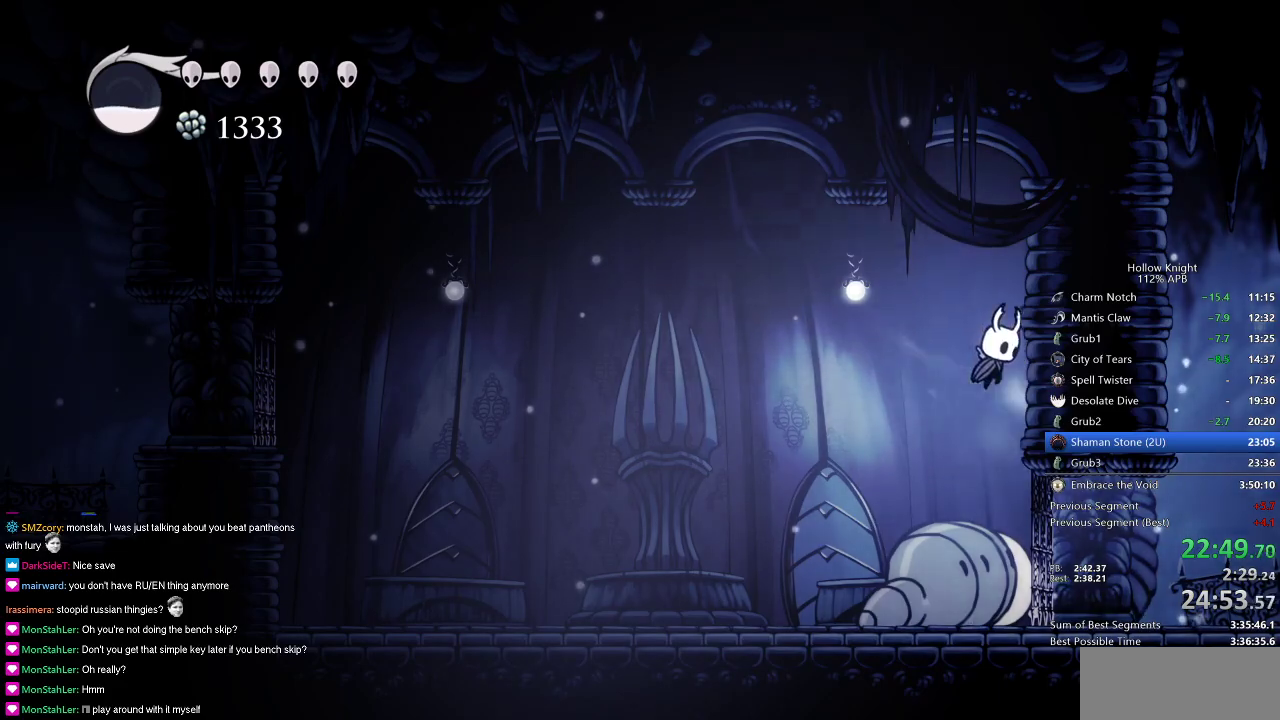
{"keys": ["right"], "events": [[151, "jump", "down"], [284, "jump", "up"]]}
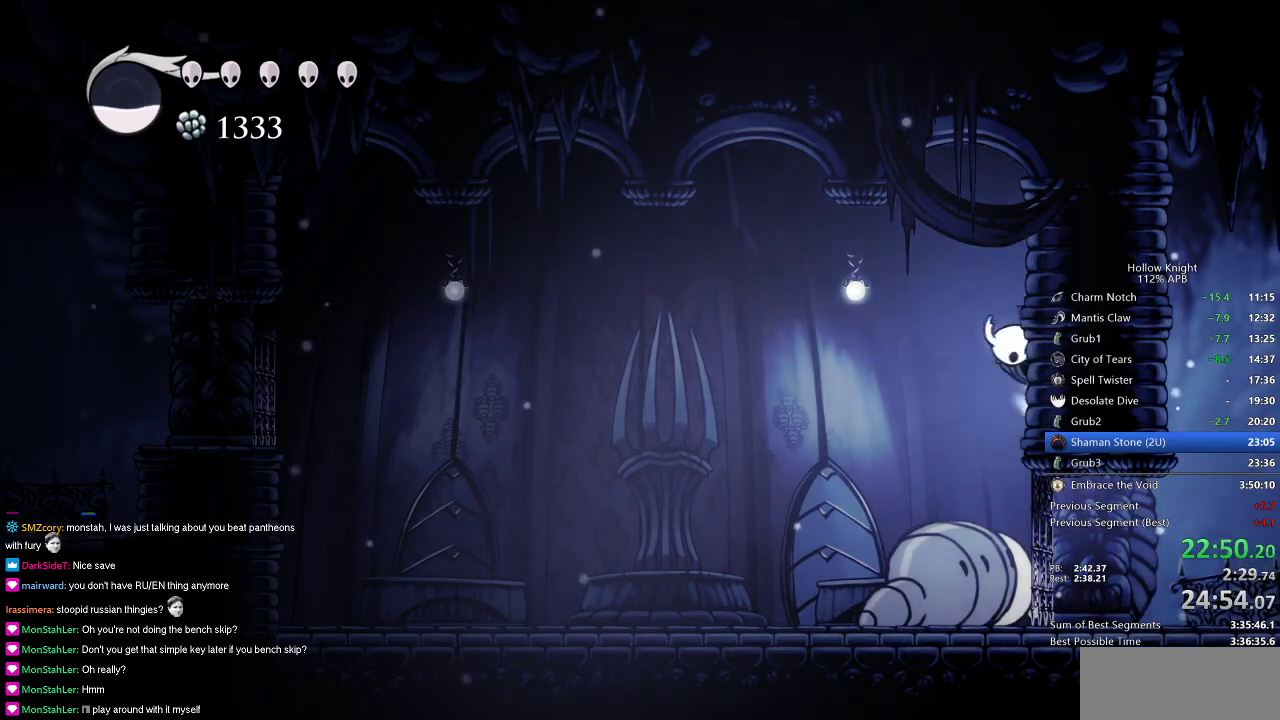
{"keys": ["jump", "right"], "events": [[17, "jump", "down"], [117, "jump", "up"], [434, "jump", "down"]]}
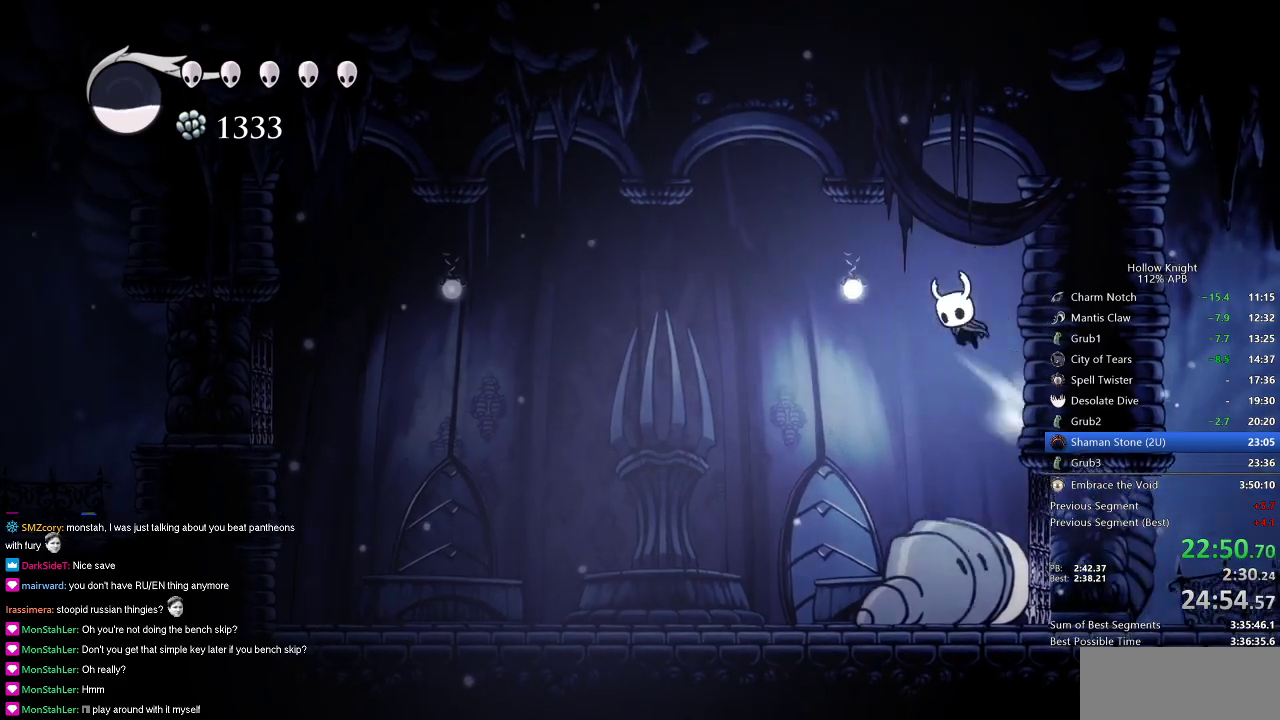
{"keys": ["jump", "right"], "events": [[84, "jump", "up"], [451, "jump", "down"]]}
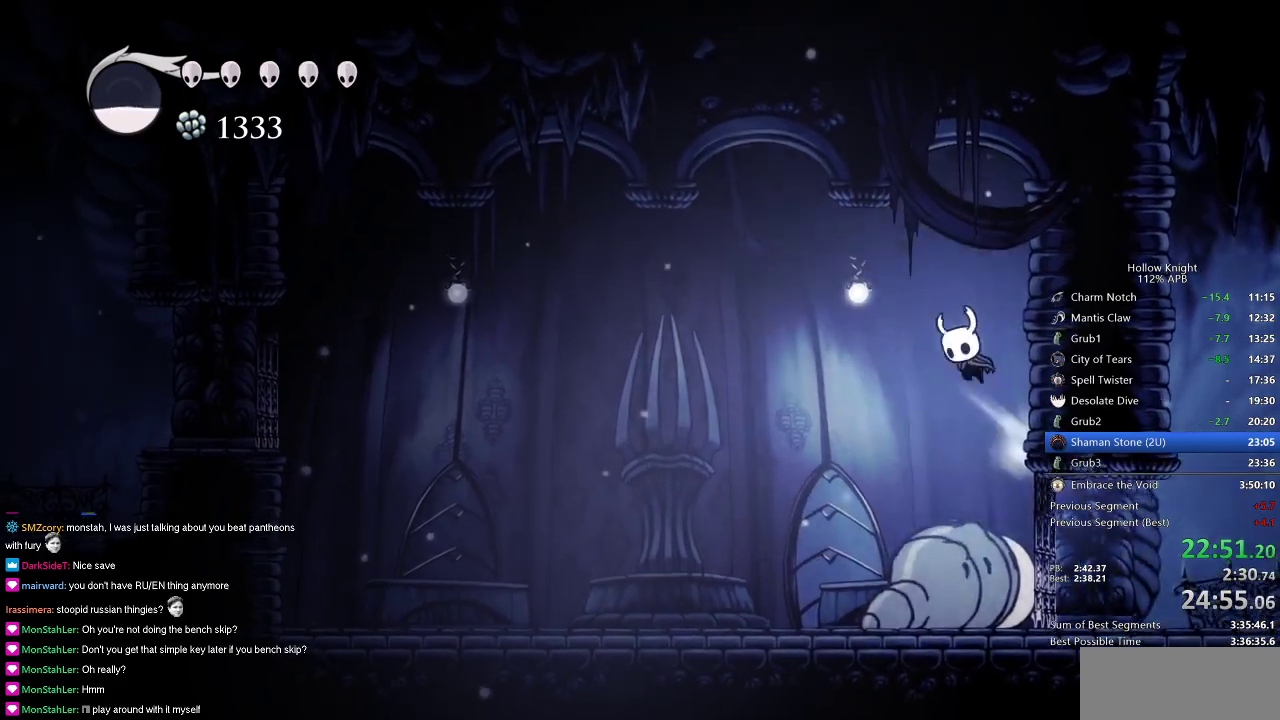
{"keys": ["jump", "right"], "events": [[83, "jump", "up"], [384, "jump", "down"]]}
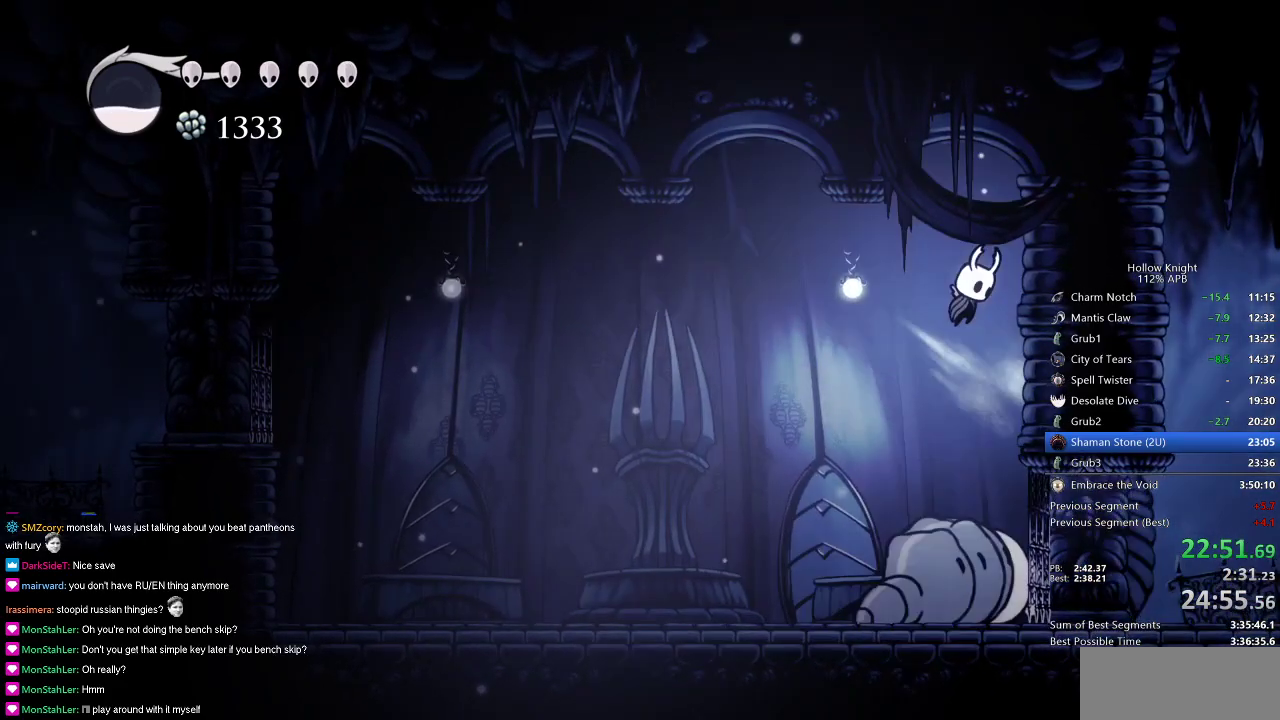
{"keys": ["down", "jump"], "events": [[17, "jump", "up"], [251, "jump", "down"], [351, "left", "down"], [401, "right", "up"], [434, "down", "down"], [434, "left", "up"]]}
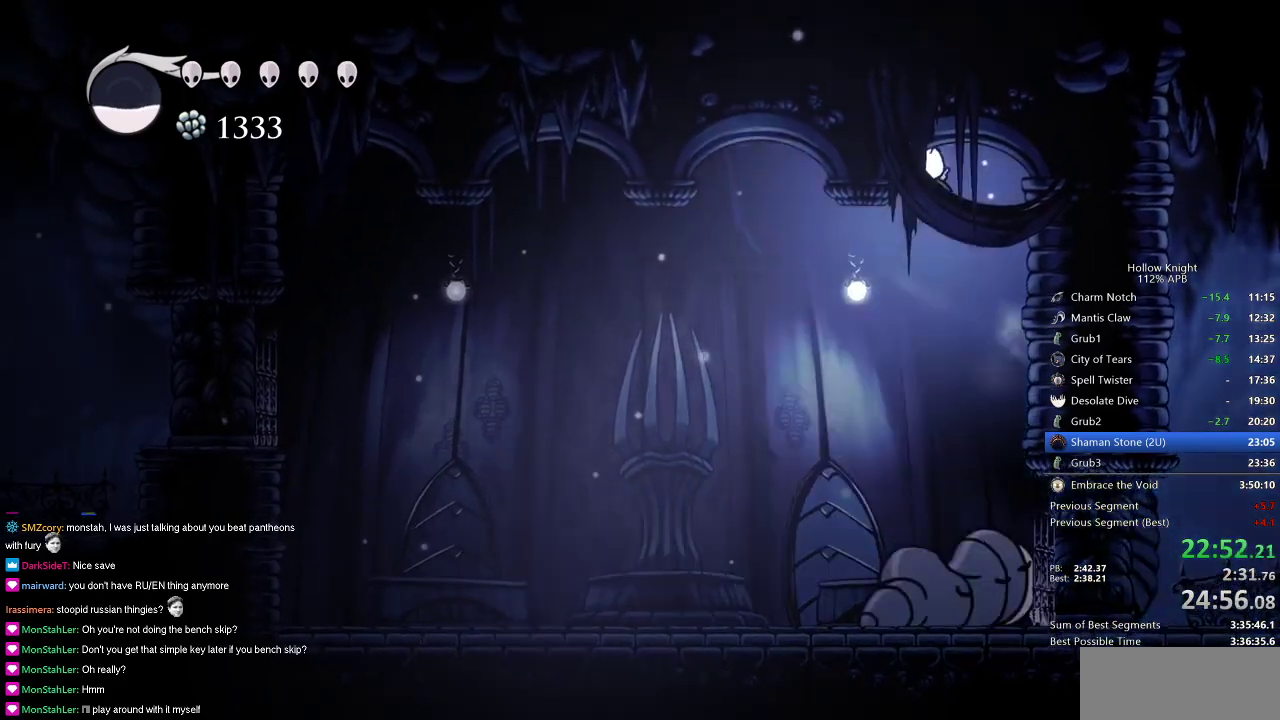
{"keys": ["down"], "events": [[33, "jump", "up"], [83, "spell", "down"], [150, "spell", "up"]]}
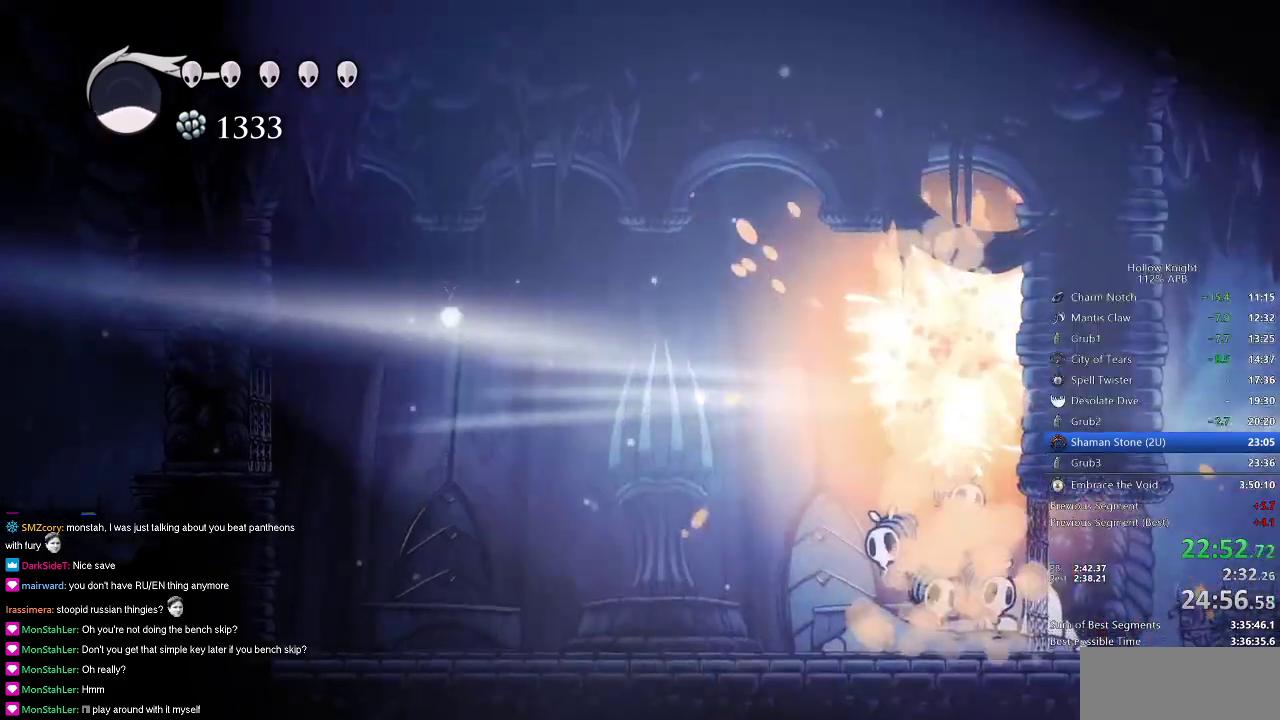
{"keys": [], "events": [[217, "down", "up"]]}
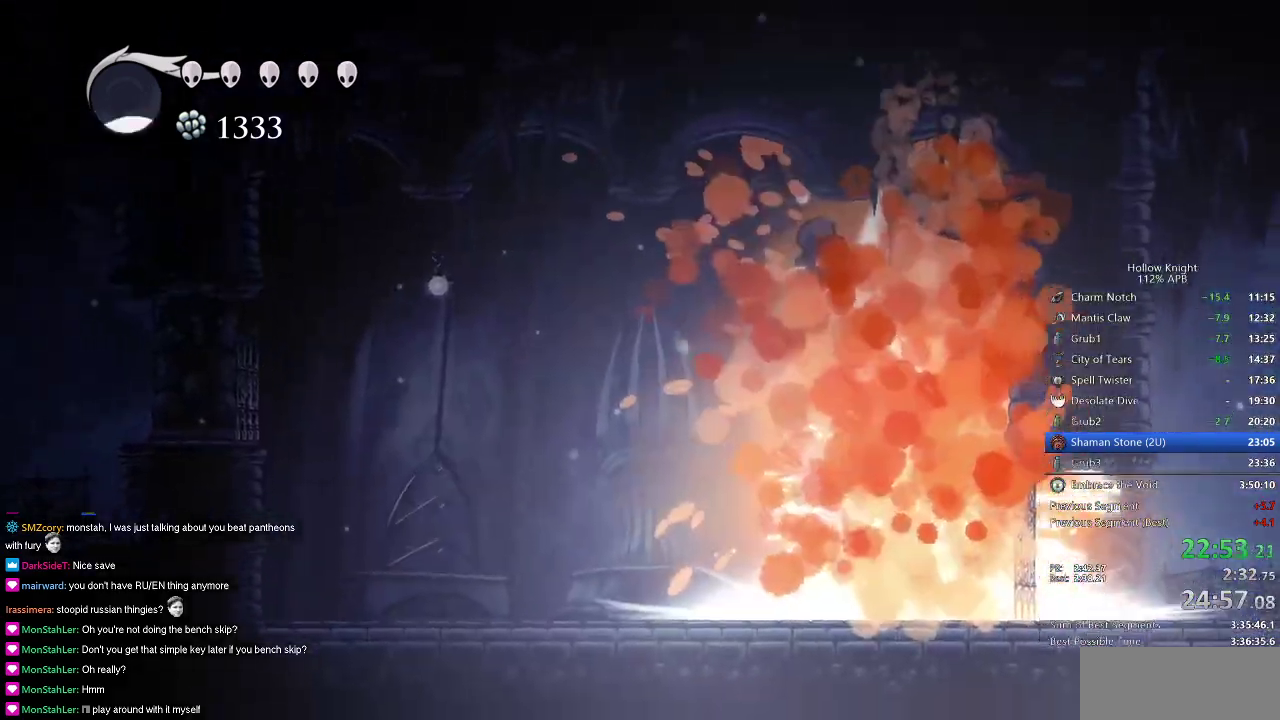
{"keys": [], "events": []}
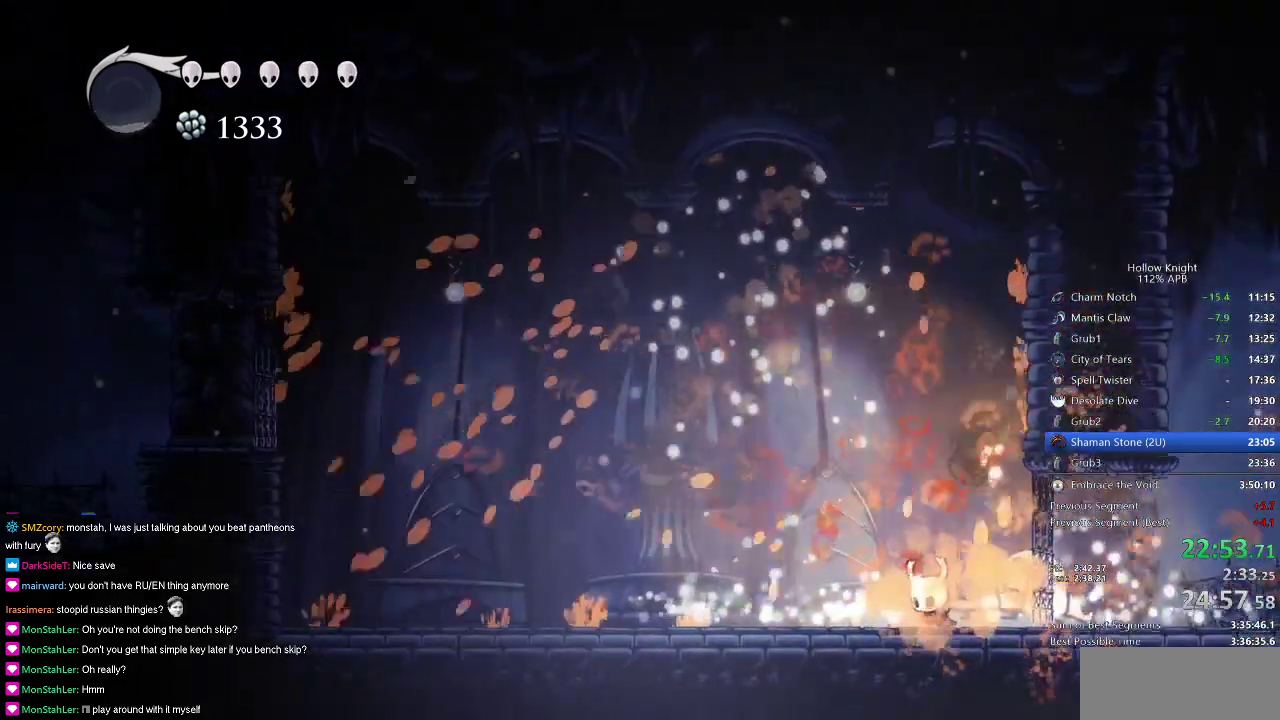
{"keys": ["right"], "events": [[317, "right", "down"]]}
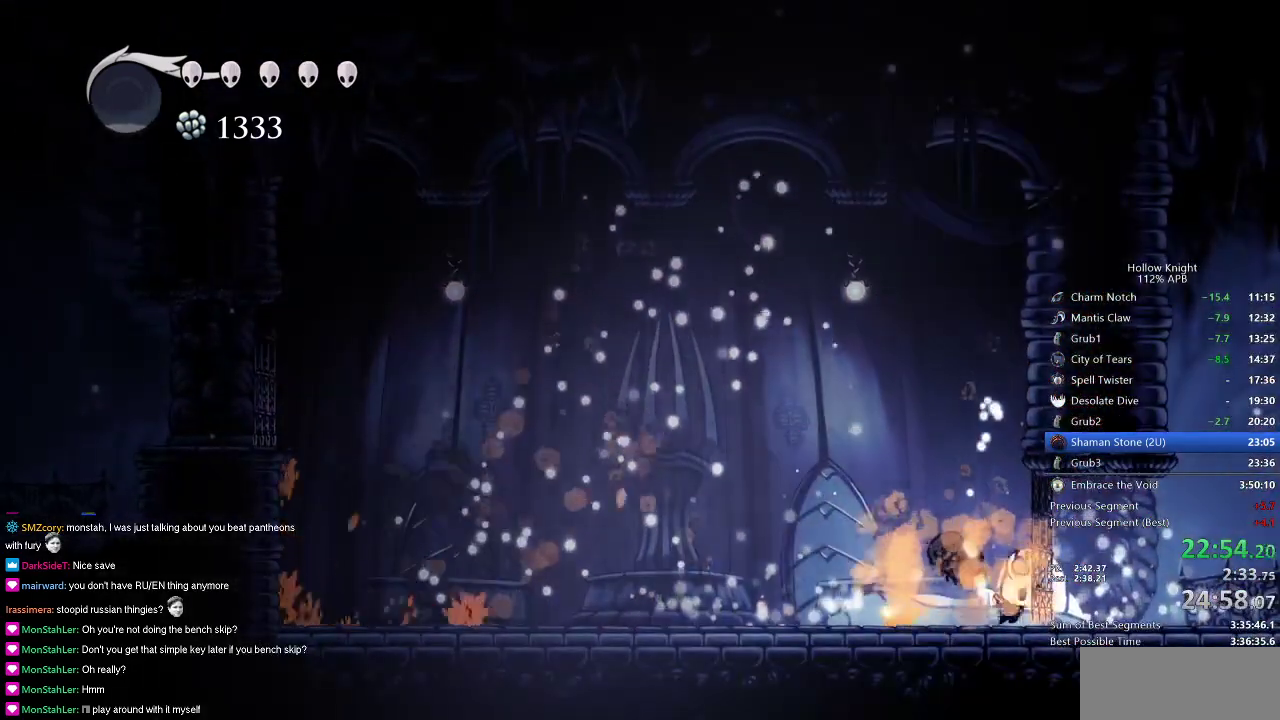
{"keys": ["right"], "events": []}
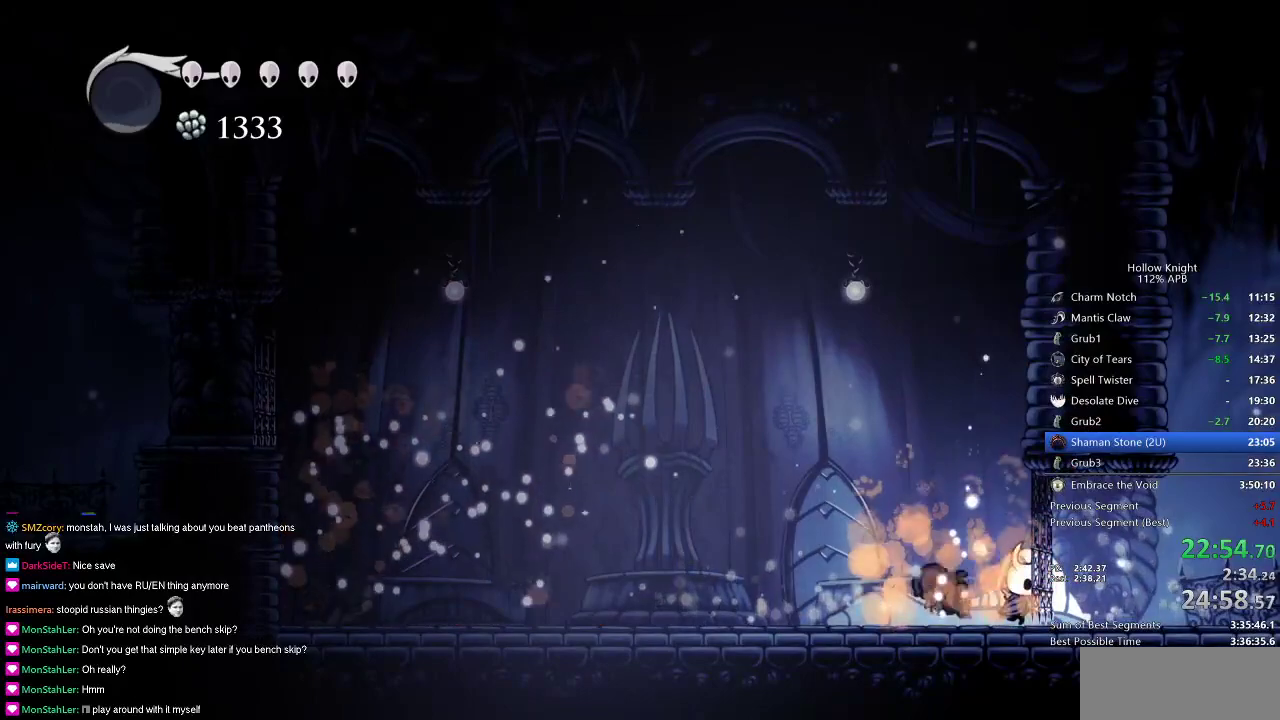
{"keys": ["right"], "events": []}
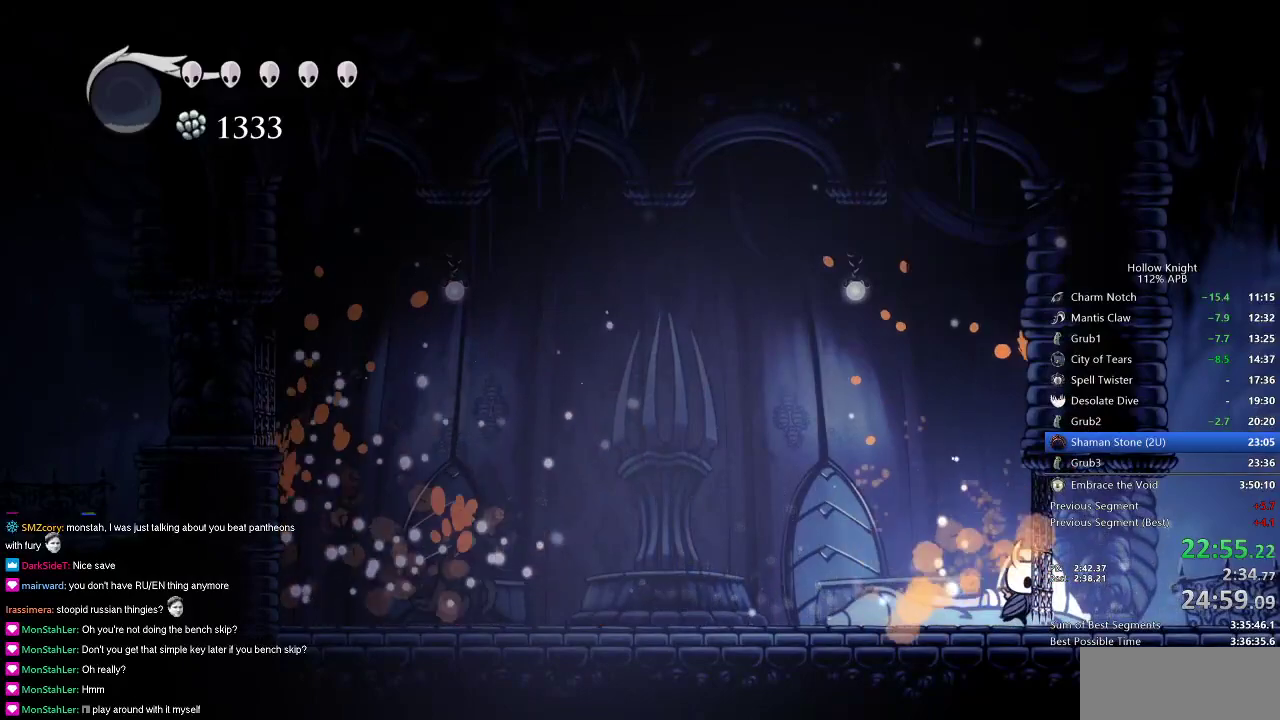
{"keys": ["right"], "events": []}
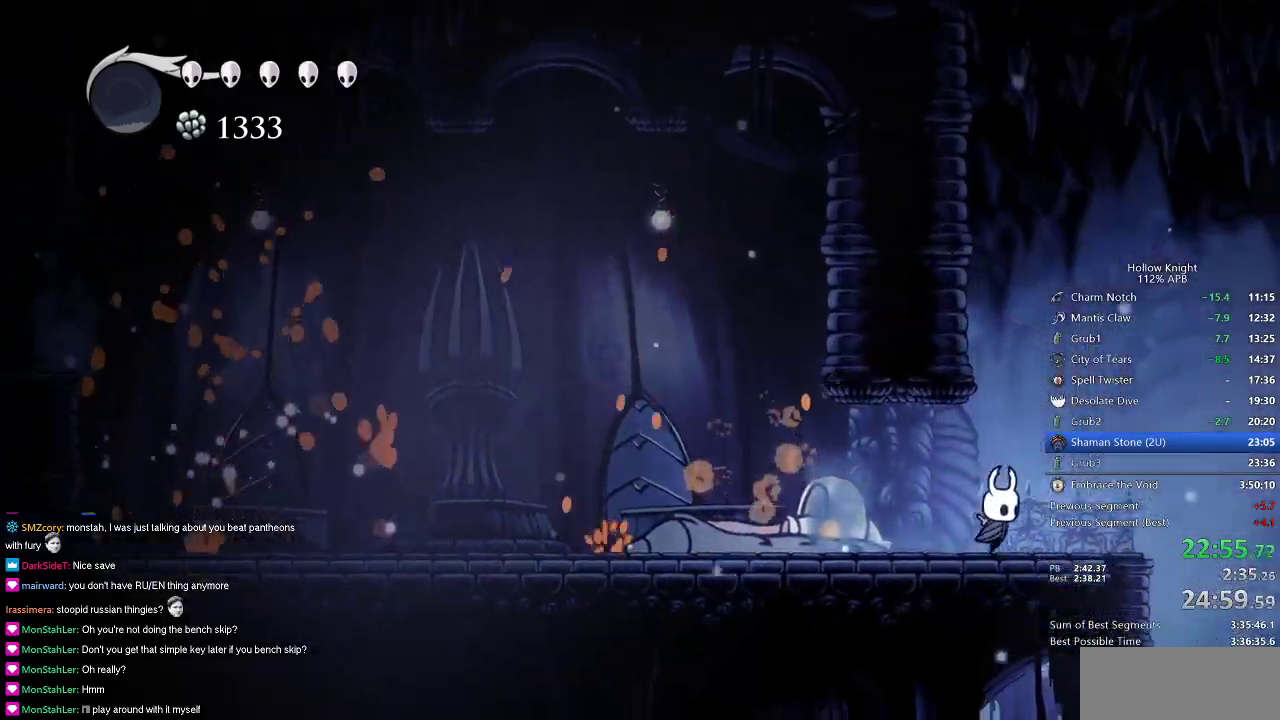
{"keys": ["right"], "events": [[134, "dash", "down"], [267, "dash", "up"]]}
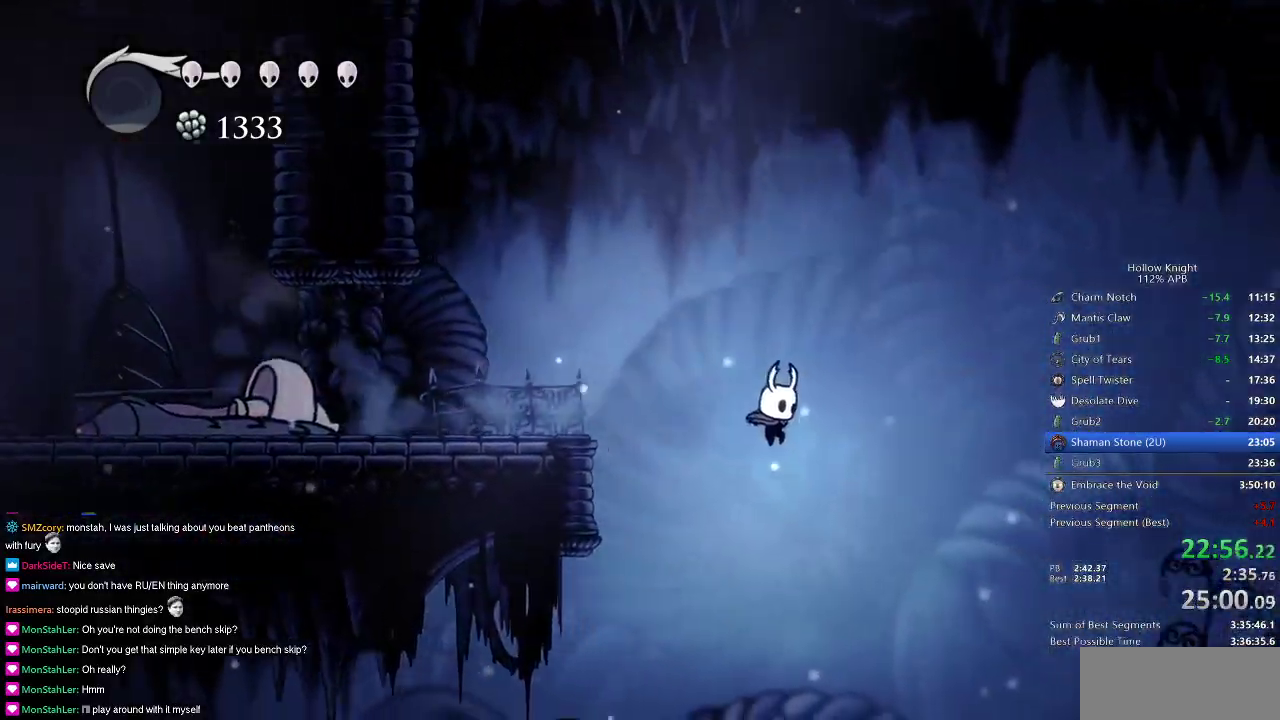
{"keys": ["right"], "events": [[284, "dash", "down"], [384, "dash", "up"]]}